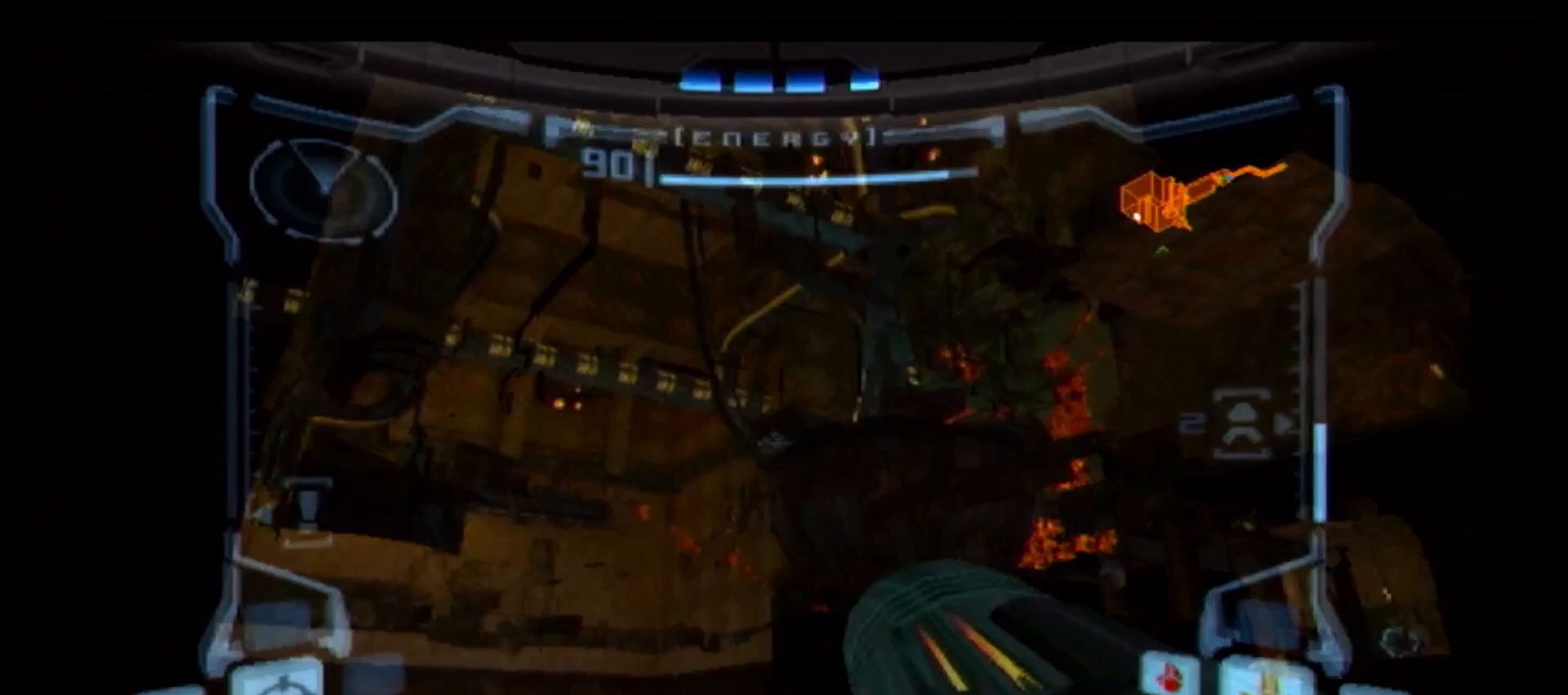
Gameplay with a controller (Nintendo layout); each line is a JSON object with the inputs held at the frame after it. "events" lists button and stick changes between this image and that frame as [ms after this image, input, new state], when the widget could be followed in between. Not read: L3 R3.
{"buttons": ["B"], "left_stick": "left", "right_stick": "center", "events": [[83, "L1", "up"], [400, "left_stick", "left"], [500, "B", "down"]]}
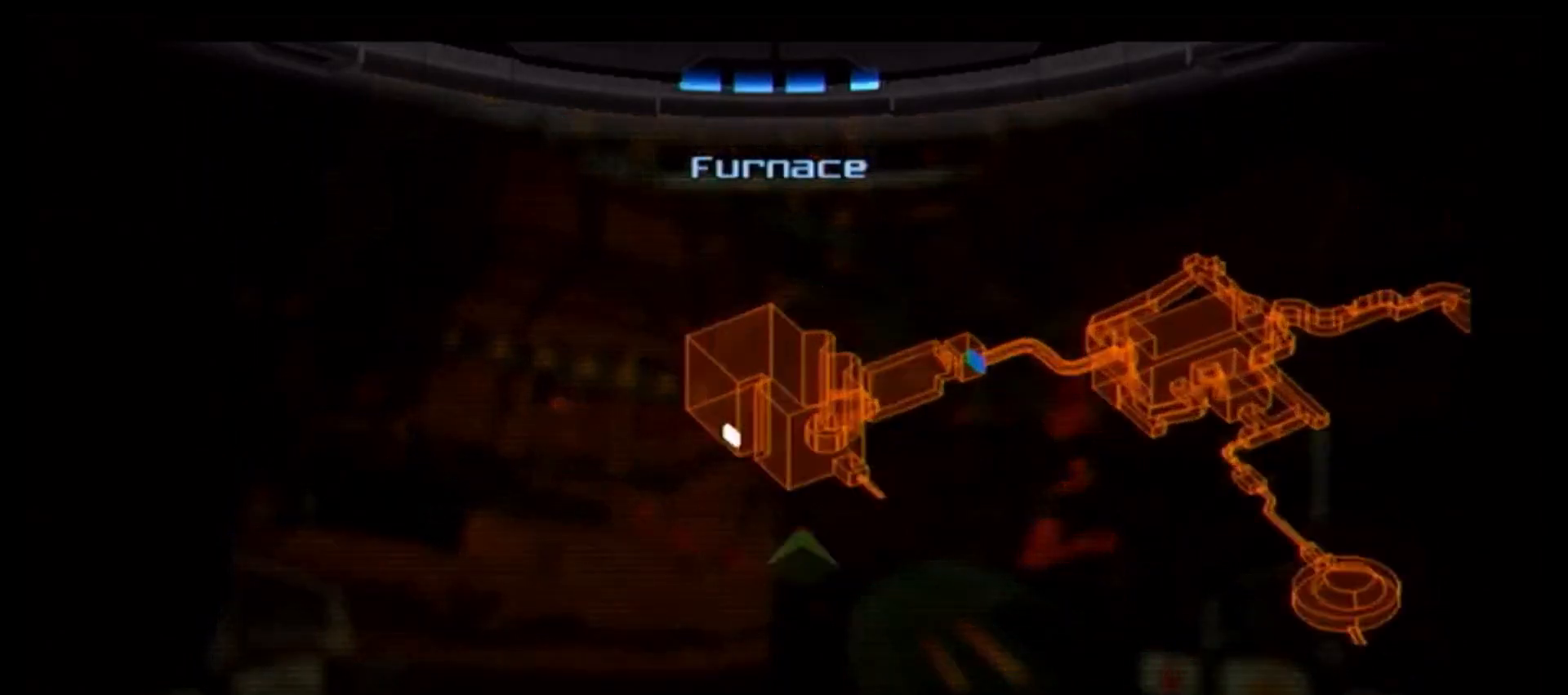
{"buttons": ["B"], "left_stick": "center", "right_stick": "center", "events": [[50, "left_stick", "center"], [83, "B", "up"], [150, "B", "down"], [217, "B", "up"], [283, "B", "down"], [367, "B", "up"], [450, "B", "down"]]}
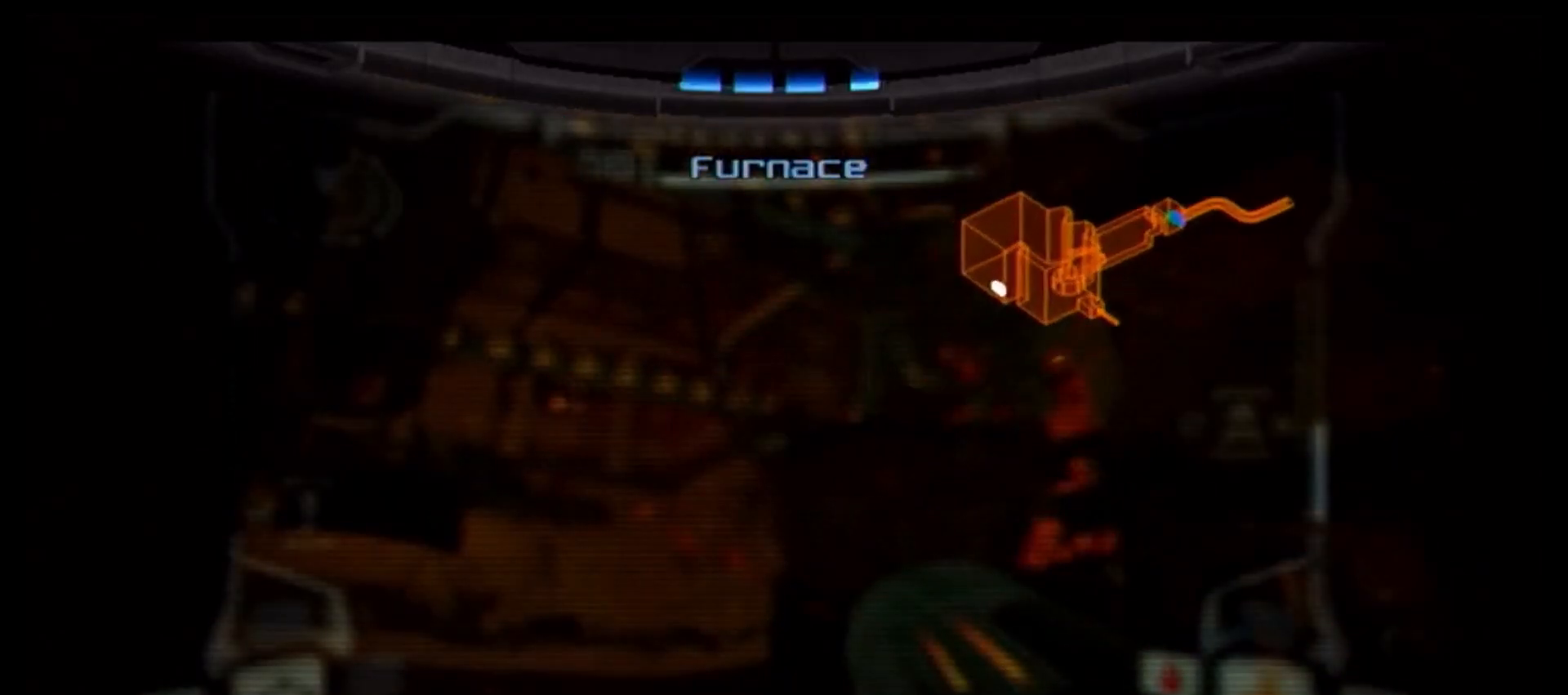
{"buttons": ["L1"], "left_stick": "center", "right_stick": "center", "events": [[17, "B", "up"], [50, "L1", "down"], [100, "B", "down"], [167, "B", "up"], [250, "B", "down"], [317, "B", "up"], [417, "B", "down"], [467, "B", "up"]]}
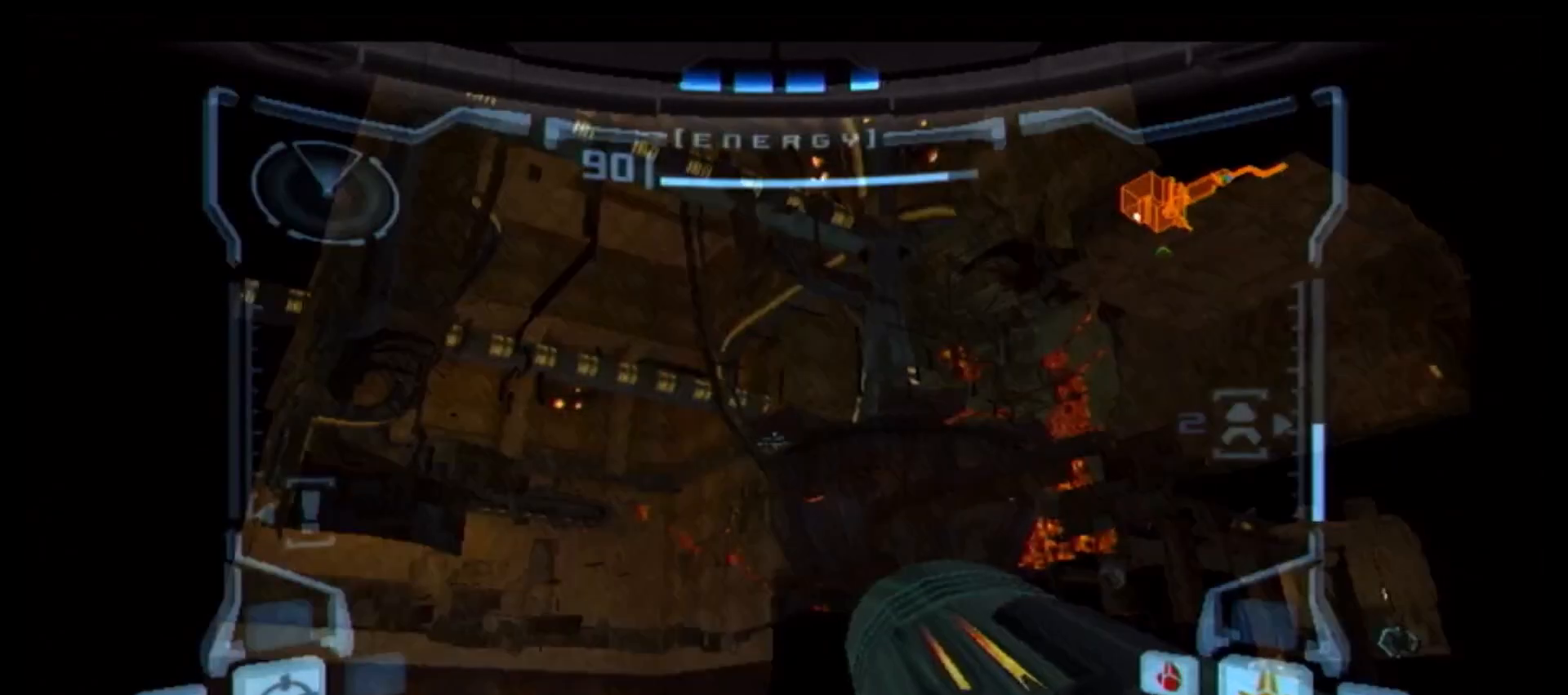
{"buttons": ["B", "L1"], "left_stick": "center", "right_stick": "center", "events": [[33, "B", "down"], [100, "B", "up"], [150, "B", "down"], [233, "B", "up"], [317, "B", "down"], [367, "B", "up"], [433, "B", "down"]]}
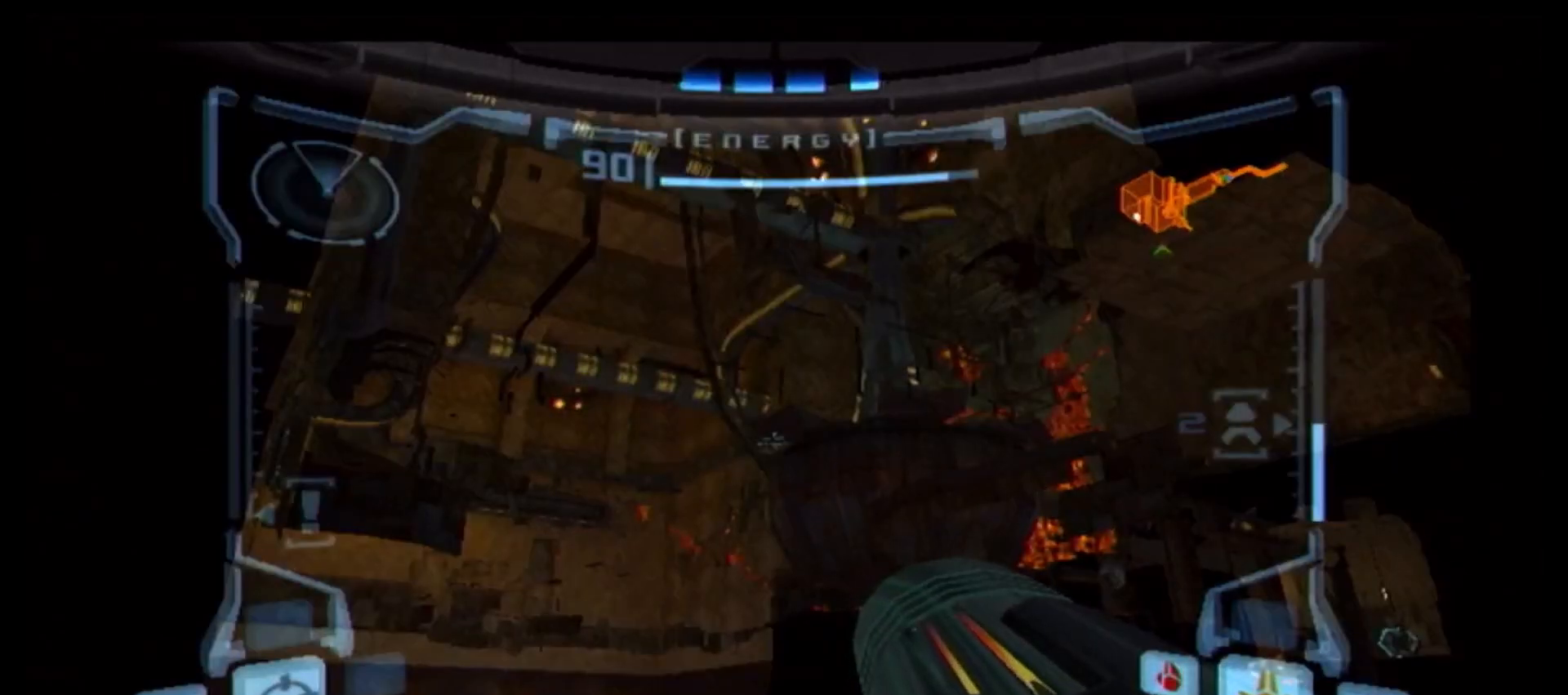
{"buttons": ["B", "L1"], "left_stick": "center", "right_stick": "center", "events": [[17, "B", "up"], [83, "B", "down"], [150, "B", "up"], [233, "B", "down"], [300, "B", "up"], [350, "B", "down"], [433, "B", "up"], [500, "B", "down"]]}
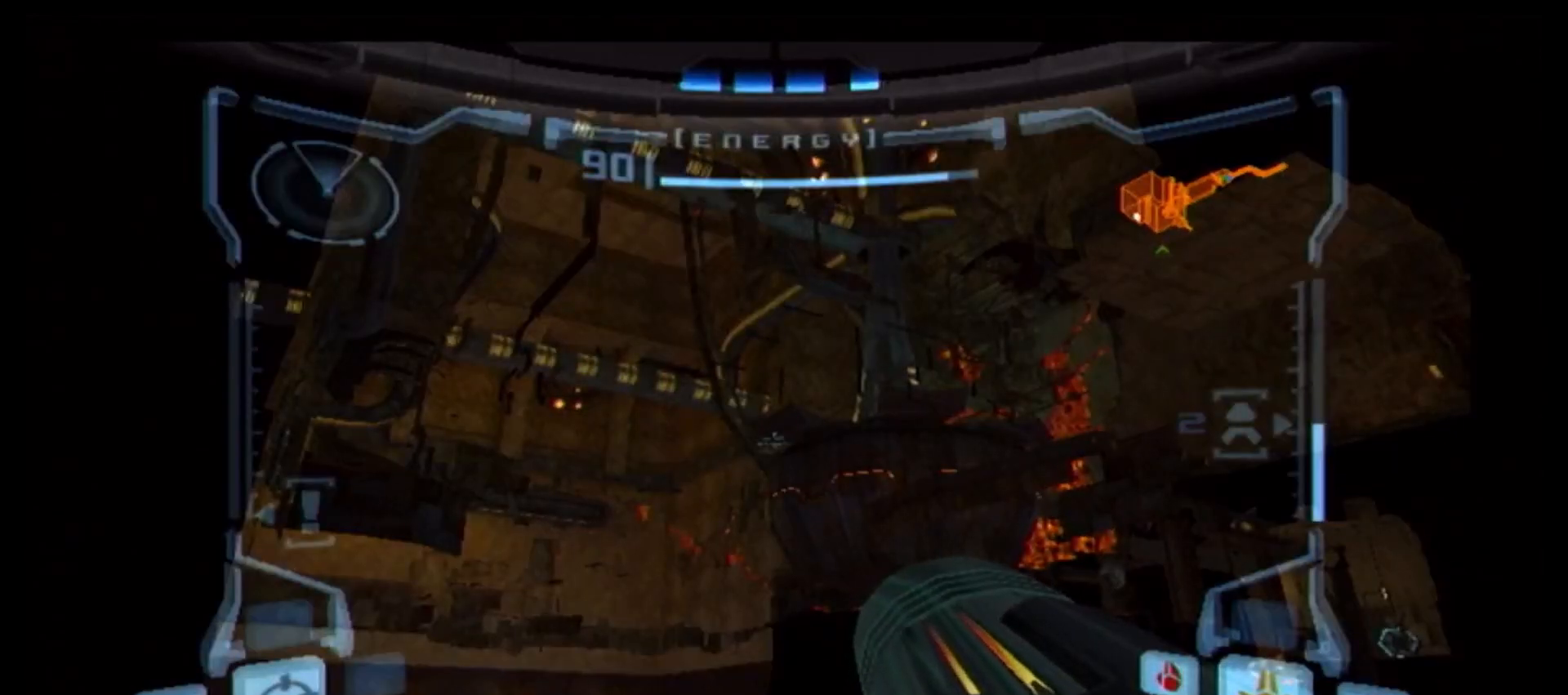
{"buttons": ["B", "L1"], "left_stick": "center", "right_stick": "center", "events": [[100, "B", "up"], [167, "B", "down"], [250, "B", "up"], [317, "B", "down"], [400, "B", "up"], [450, "B", "down"]]}
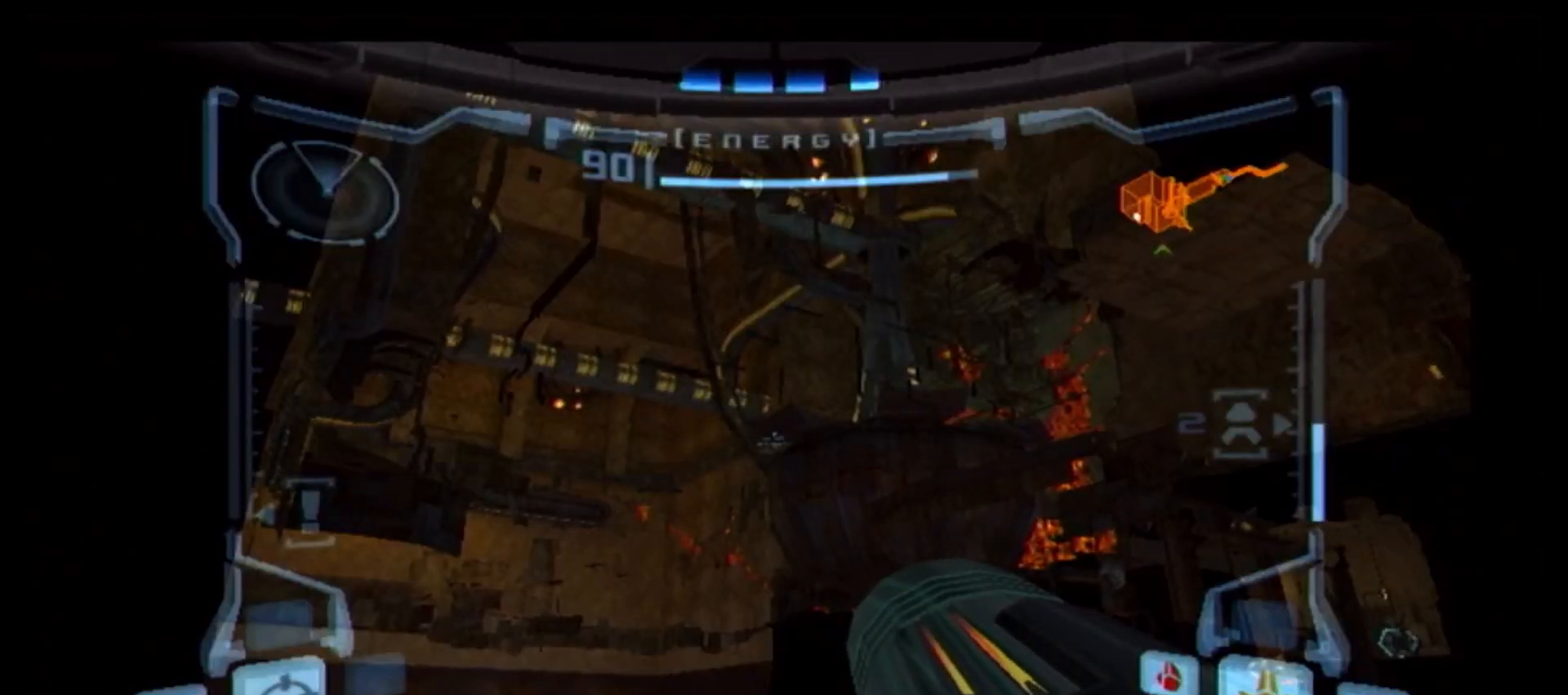
{"buttons": ["B", "L1"], "left_stick": "center", "right_stick": "center", "events": [[33, "left_stick", "left"], [50, "B", "up"], [133, "B", "down"], [133, "left_stick", "center"], [217, "B", "up"], [283, "B", "down"], [317, "left_stick", "right"], [383, "B", "up"], [433, "left_stick", "center"], [450, "B", "down"]]}
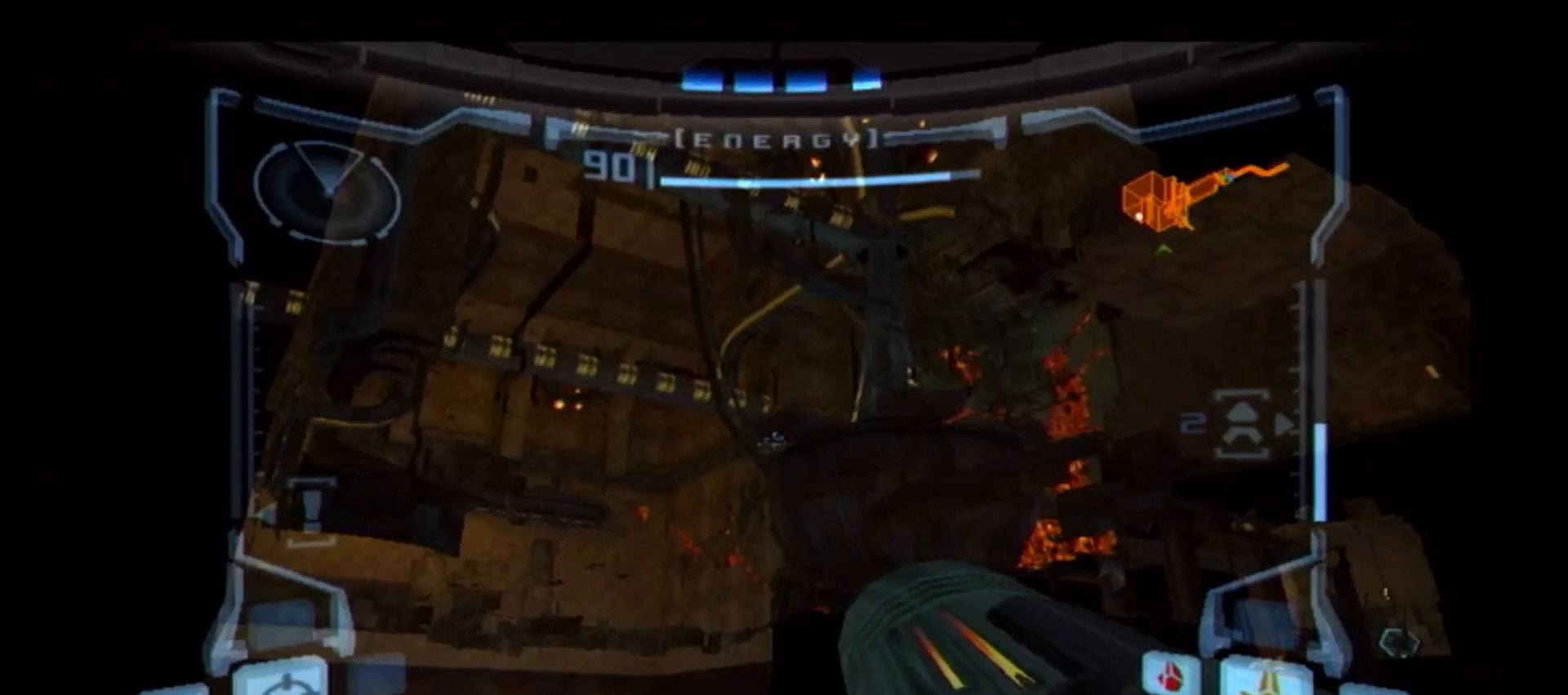
{"buttons": ["B", "L1"], "left_stick": "center", "right_stick": "center", "events": [[50, "B", "up"], [117, "B", "down"], [167, "left_stick", "right"], [217, "B", "up"], [250, "left_stick", "center"], [283, "B", "down"], [367, "B", "up"], [417, "B", "down"]]}
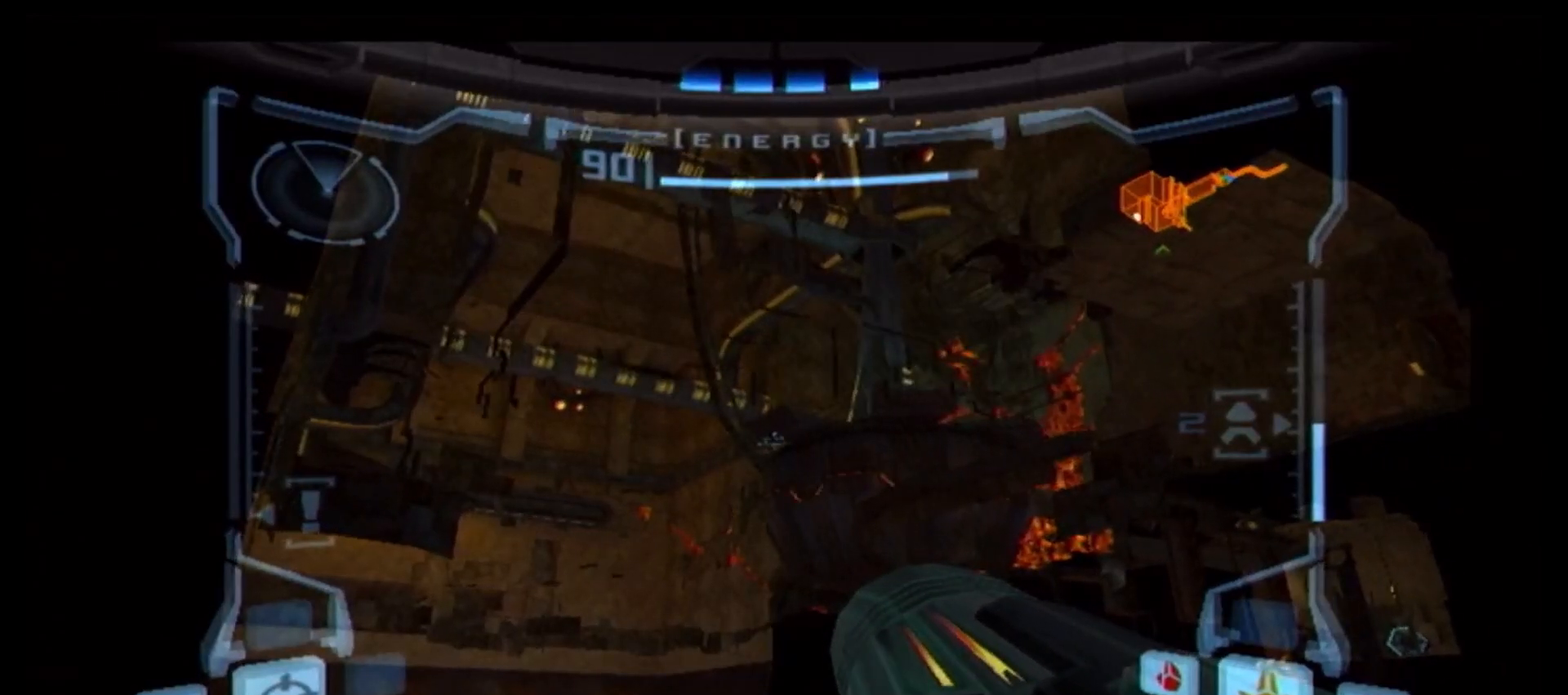
{"buttons": ["L1"], "left_stick": "center", "right_stick": "center", "events": [[33, "B", "up"], [83, "B", "down"], [183, "B", "up"], [233, "B", "down"], [333, "B", "up"], [383, "B", "down"], [483, "B", "up"]]}
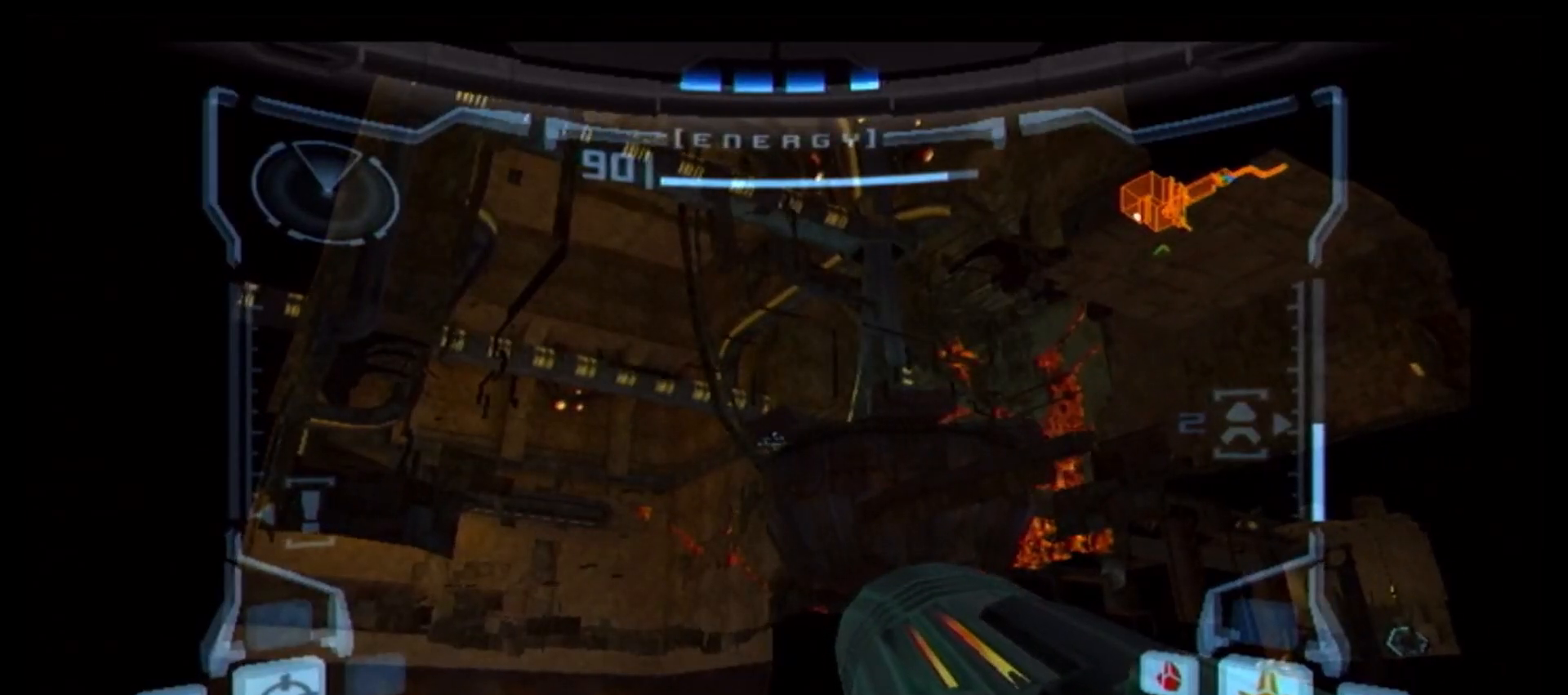
{"buttons": ["B", "L1"], "left_stick": "center", "right_stick": "center", "events": [[67, "B", "down"], [150, "B", "up"], [233, "B", "down"], [317, "B", "up"], [417, "B", "down"]]}
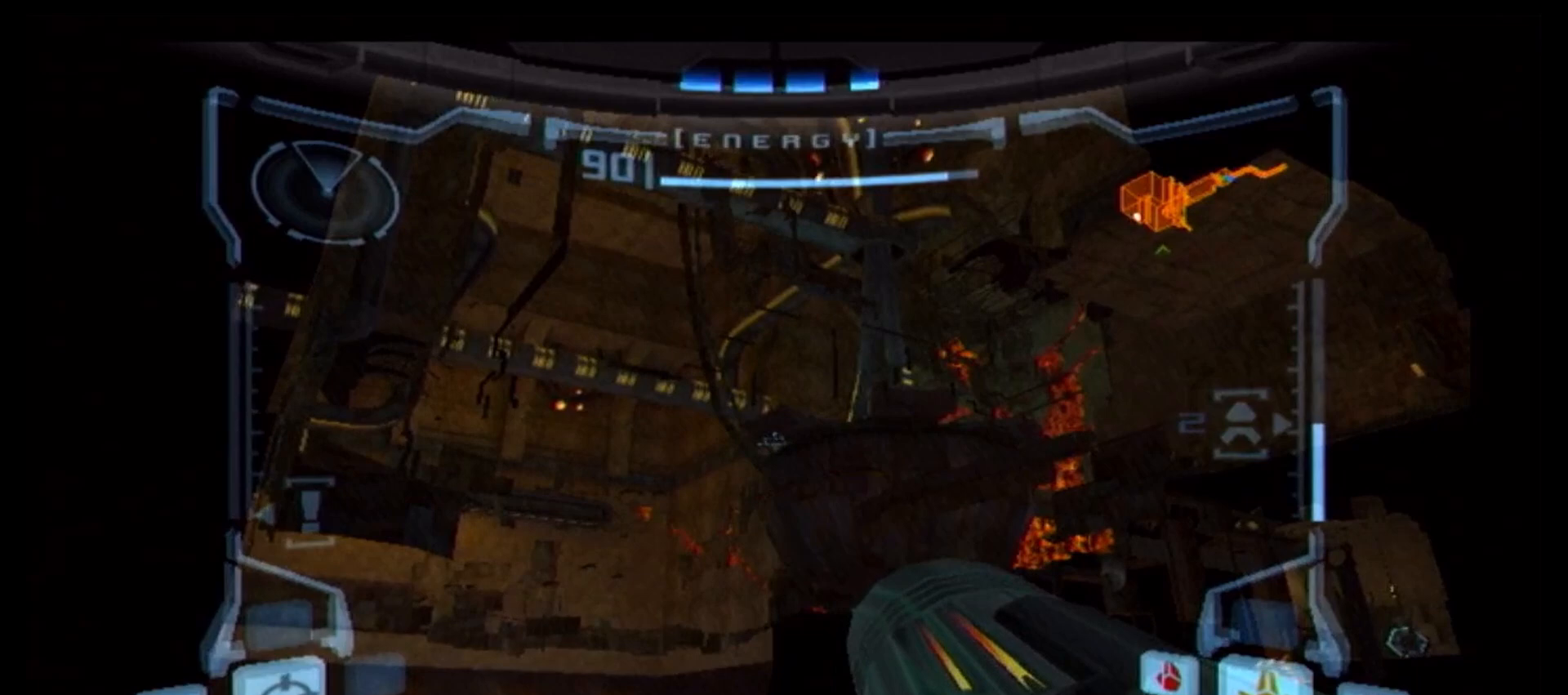
{"buttons": ["B", "L1"], "left_stick": "center", "right_stick": "center", "events": [[17, "B", "up"], [117, "B", "down"], [183, "B", "up"], [300, "B", "down"], [383, "B", "up"], [483, "B", "down"]]}
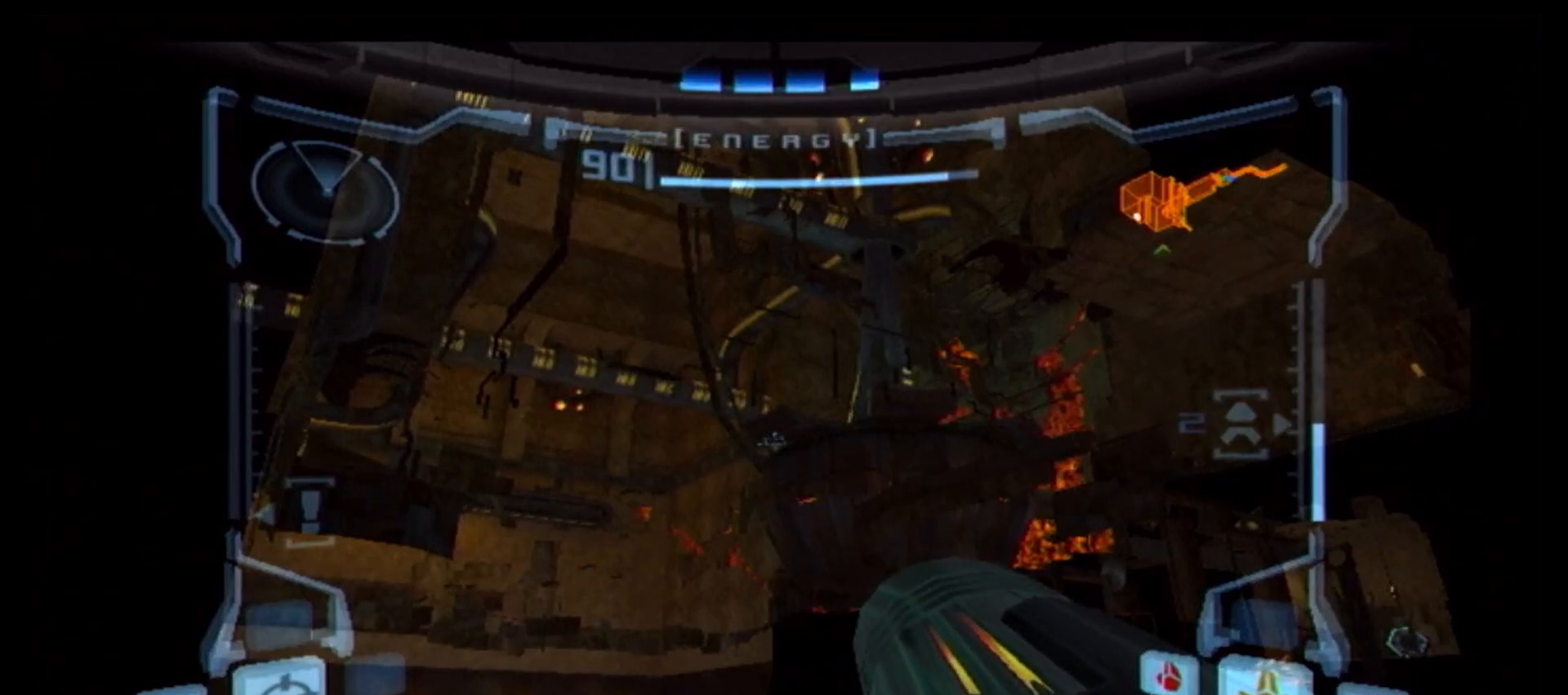
{"buttons": ["L1"], "left_stick": "center", "right_stick": "center", "events": [[50, "B", "up"], [150, "B", "down"], [250, "B", "up"], [383, "B", "down"], [383, "left_stick", "up"], [433, "B", "up"], [467, "left_stick", "center"]]}
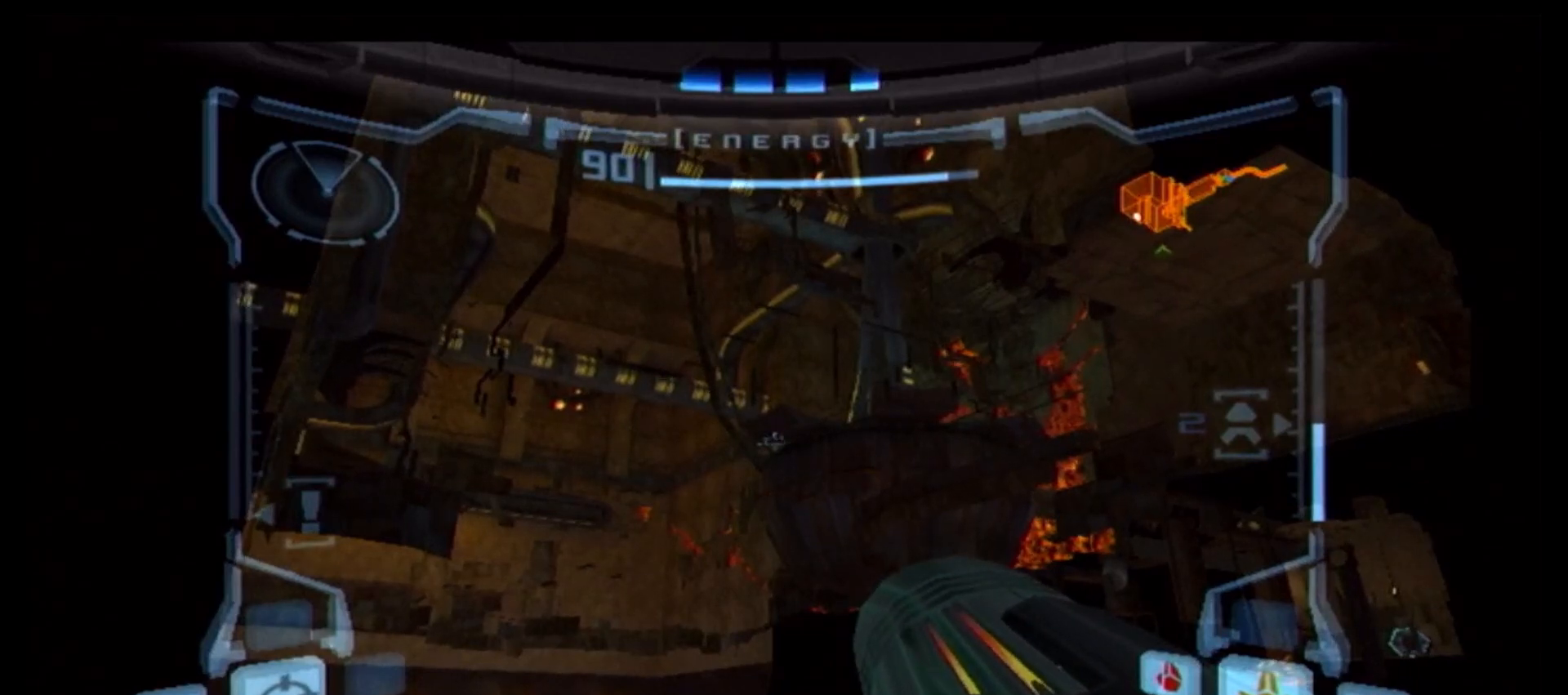
{"buttons": ["B", "L1"], "left_stick": "center", "right_stick": "center", "events": [[33, "B", "down"], [133, "B", "up"], [217, "left_stick", "left"], [233, "B", "down"], [317, "B", "up"], [317, "left_stick", "center"], [417, "B", "down"]]}
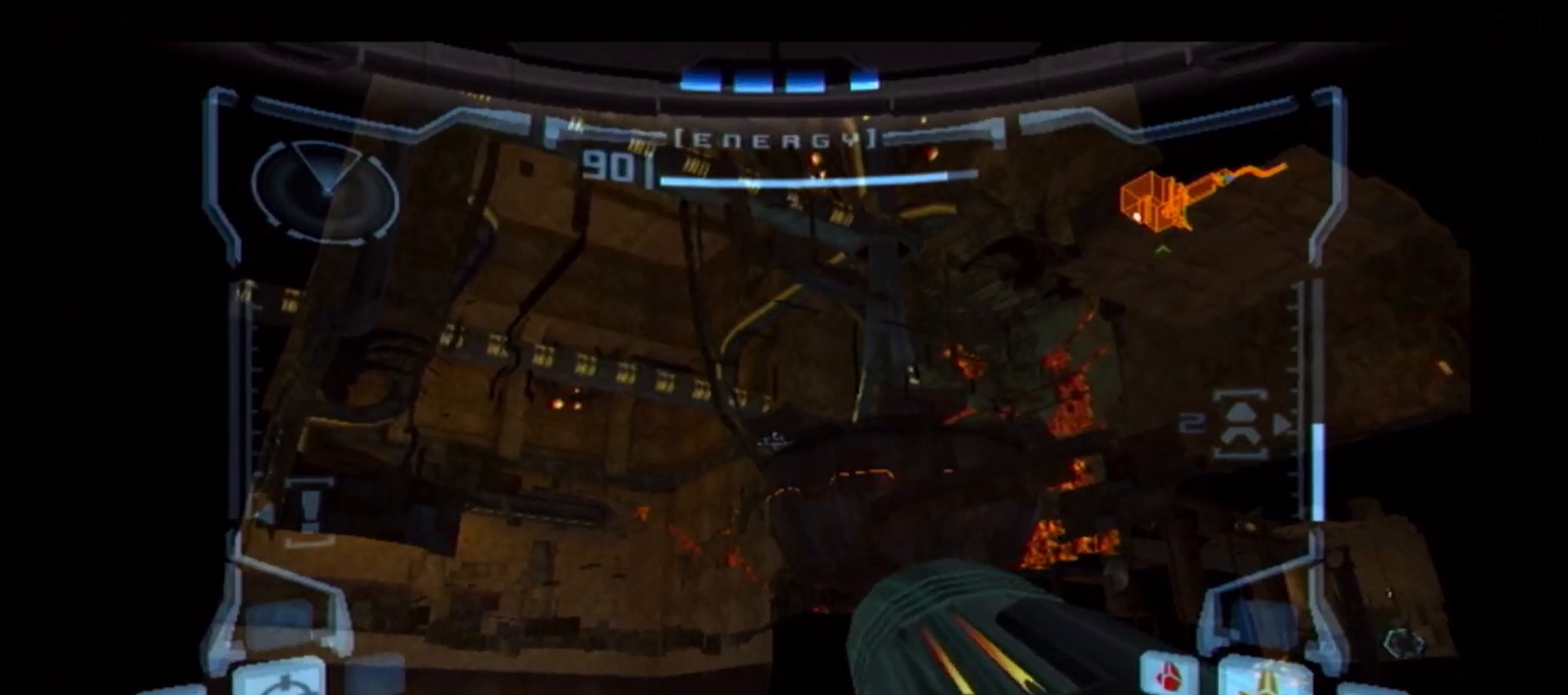
{"buttons": ["L1"], "left_stick": "down-left", "right_stick": "center", "events": [[17, "B", "up"], [50, "left_stick", "right"], [133, "B", "down"], [133, "left_stick", "center"], [233, "B", "up"], [333, "B", "down"], [383, "left_stick", "left"], [433, "left_stick", "down-left"], [467, "B", "up"]]}
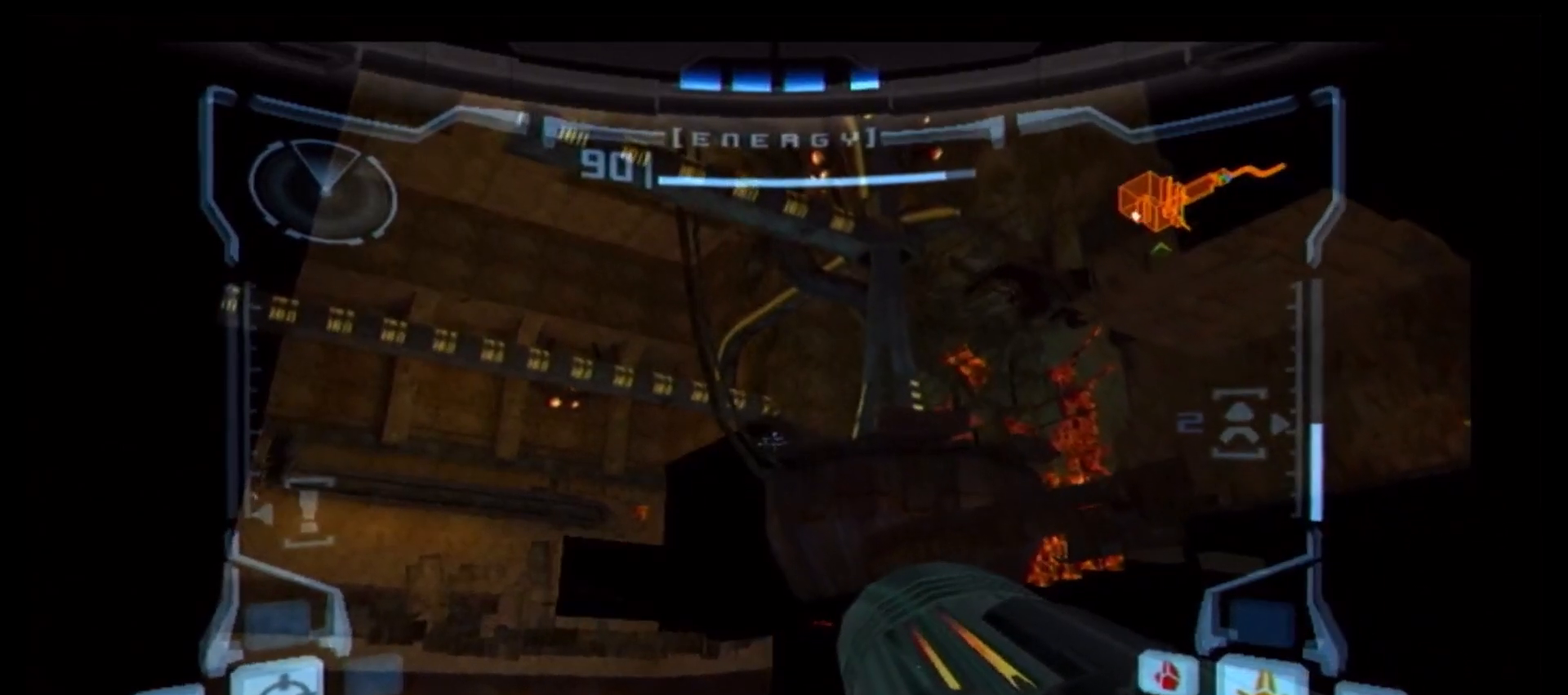
{"buttons": ["B", "L1"], "left_stick": "down-left", "right_stick": "center", "events": [[33, "B", "down"], [133, "B", "up"], [217, "B", "down"], [333, "B", "up"], [433, "B", "down"]]}
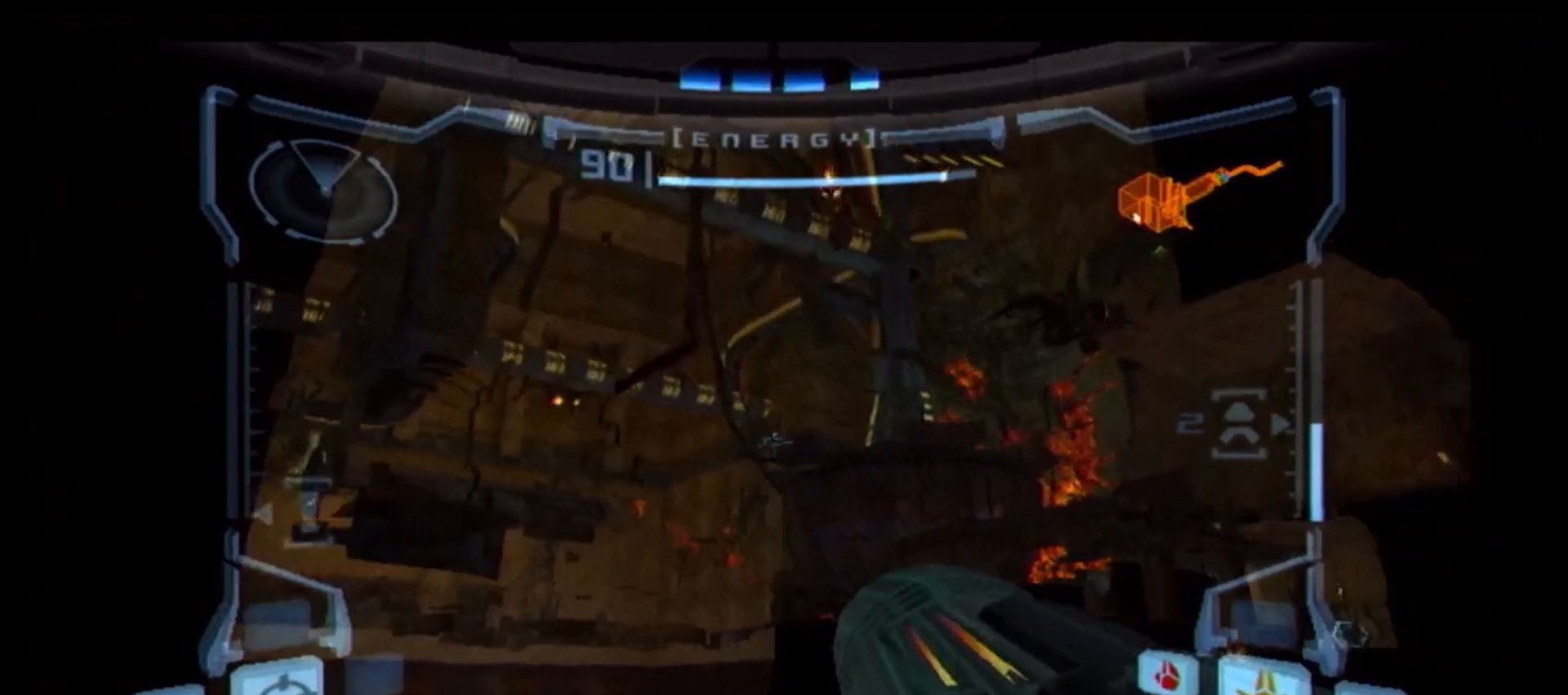
{"buttons": ["B", "L1"], "left_stick": "right", "right_stick": "center", "events": [[33, "B", "up"], [50, "left_stick", "down-right"], [100, "B", "down"], [100, "left_stick", "right"], [217, "B", "up"], [267, "B", "down"], [400, "B", "up"], [483, "B", "down"]]}
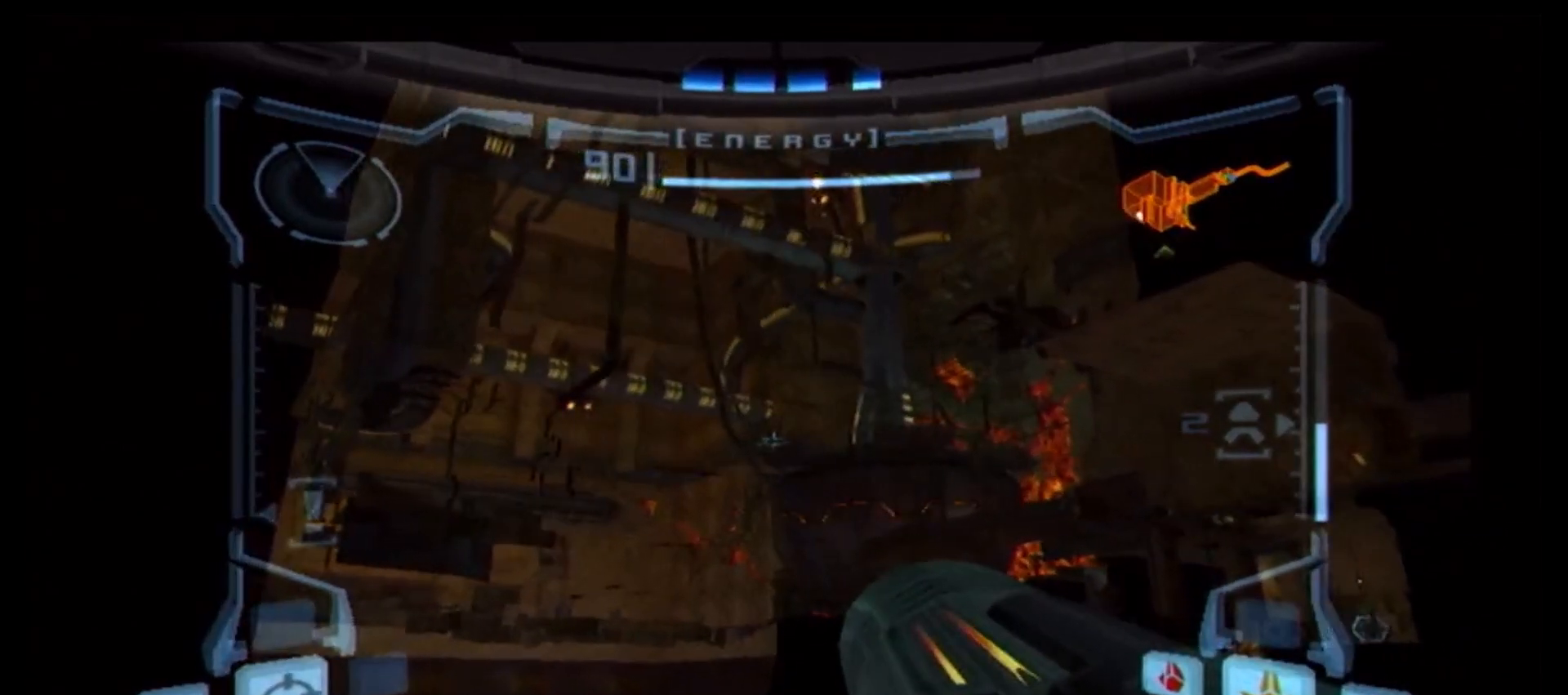
{"buttons": ["L1"], "left_stick": "right", "right_stick": "center", "events": [[83, "B", "up"], [150, "B", "down"], [267, "B", "up"], [333, "B", "down"], [433, "B", "up"]]}
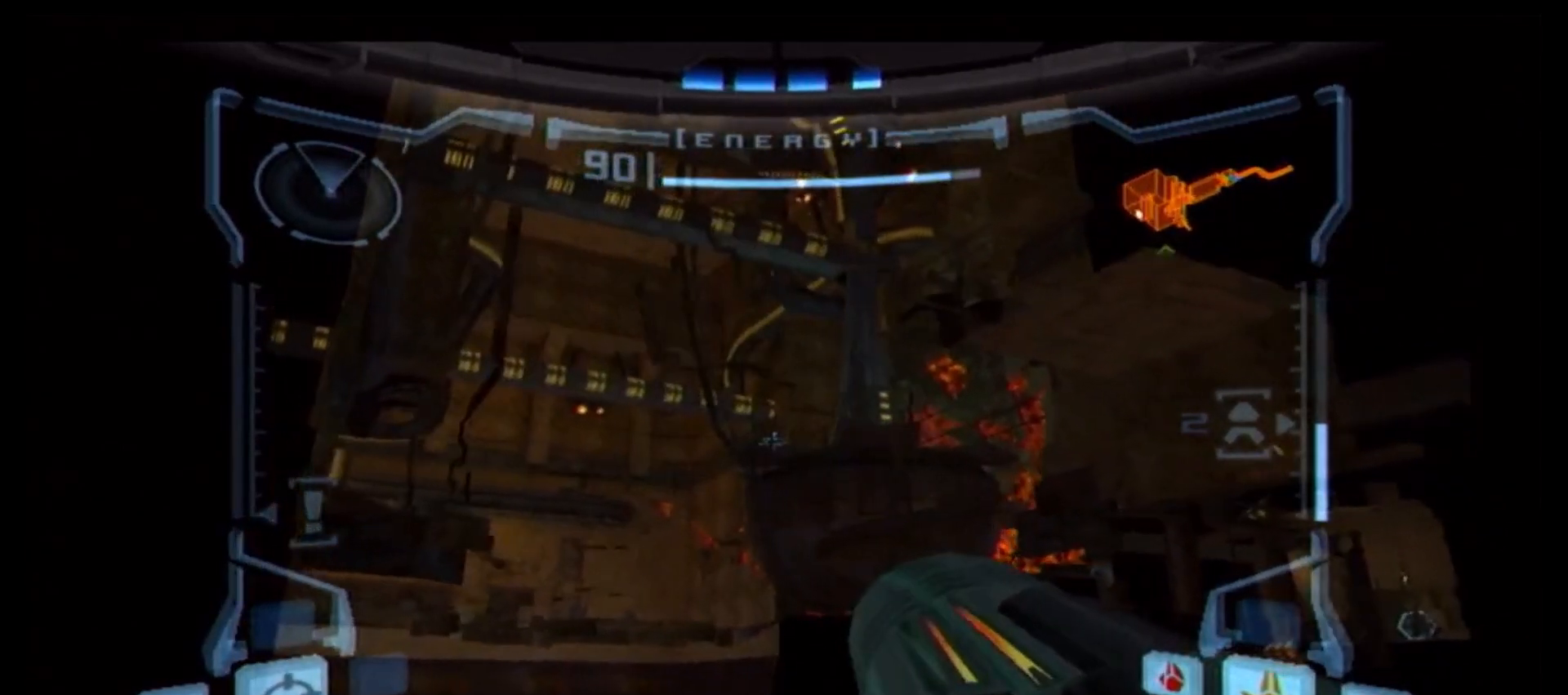
{"buttons": ["L1"], "left_stick": "left", "right_stick": "center", "events": [[17, "B", "down"], [133, "B", "up"], [217, "B", "down"], [317, "B", "up"], [317, "left_stick", "up"], [367, "B", "down"], [433, "left_stick", "left"], [483, "B", "up"]]}
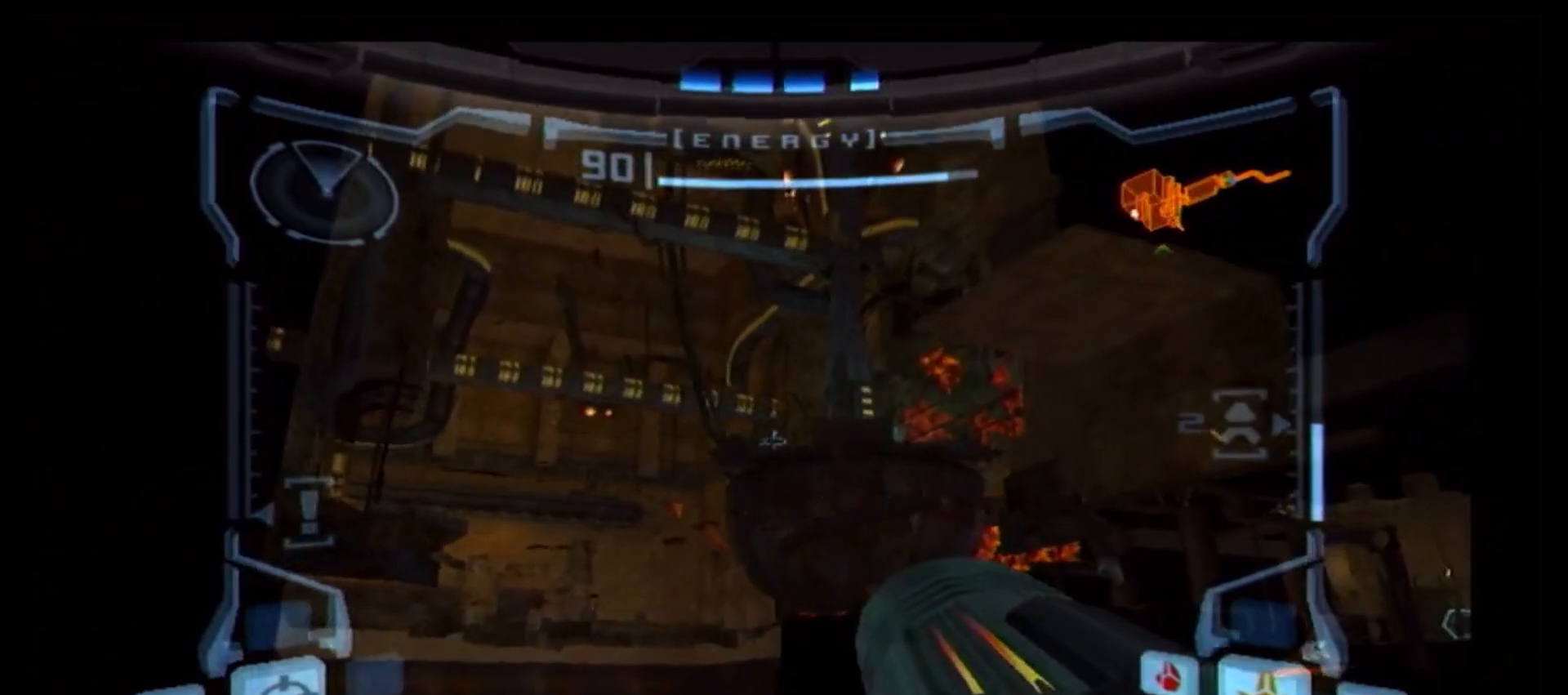
{"buttons": ["L1"], "left_stick": "left", "right_stick": "center", "events": [[50, "B", "down"], [133, "B", "up"], [217, "B", "down"], [300, "B", "up"], [383, "B", "down"], [483, "B", "up"]]}
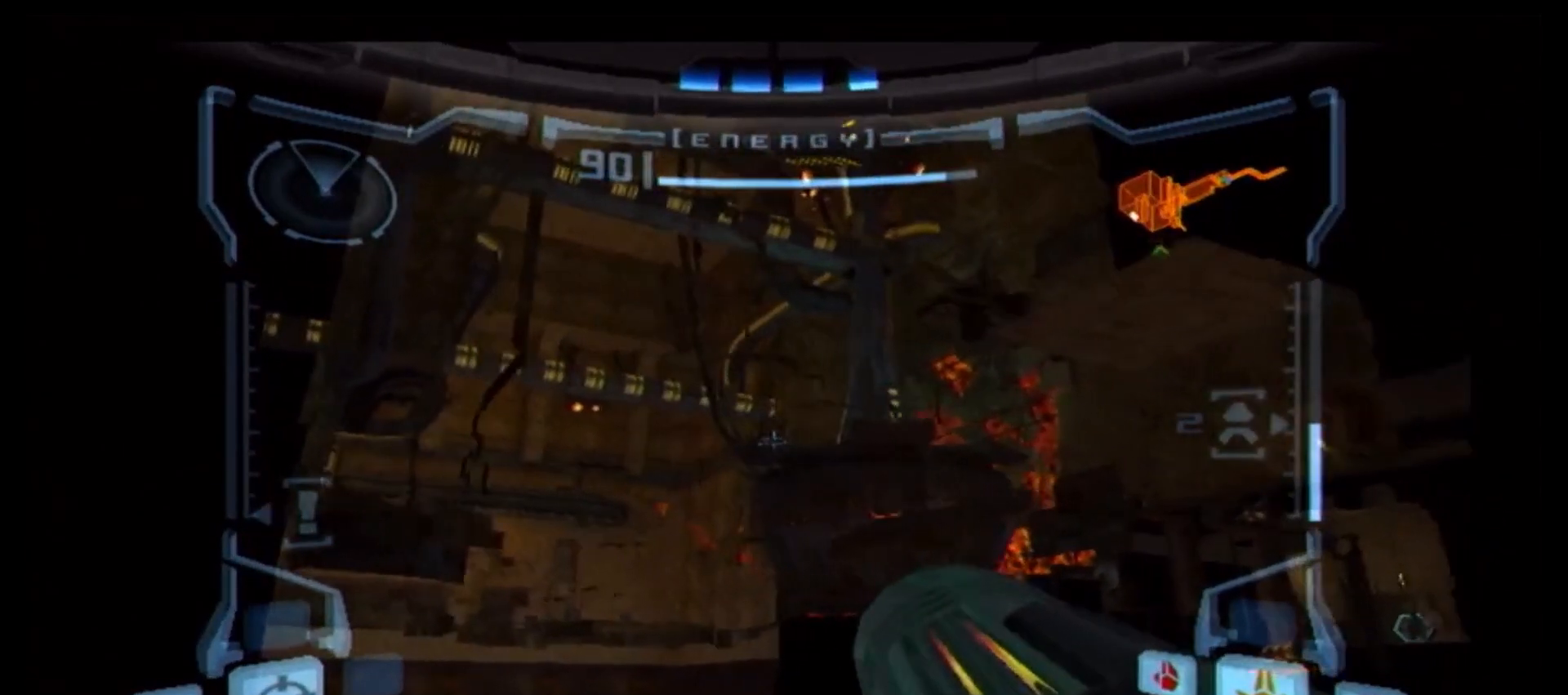
{"buttons": ["B", "L1"], "left_stick": "left", "right_stick": "center", "events": [[83, "B", "down"], [167, "B", "up"], [267, "B", "down"], [350, "B", "up"], [450, "B", "down"]]}
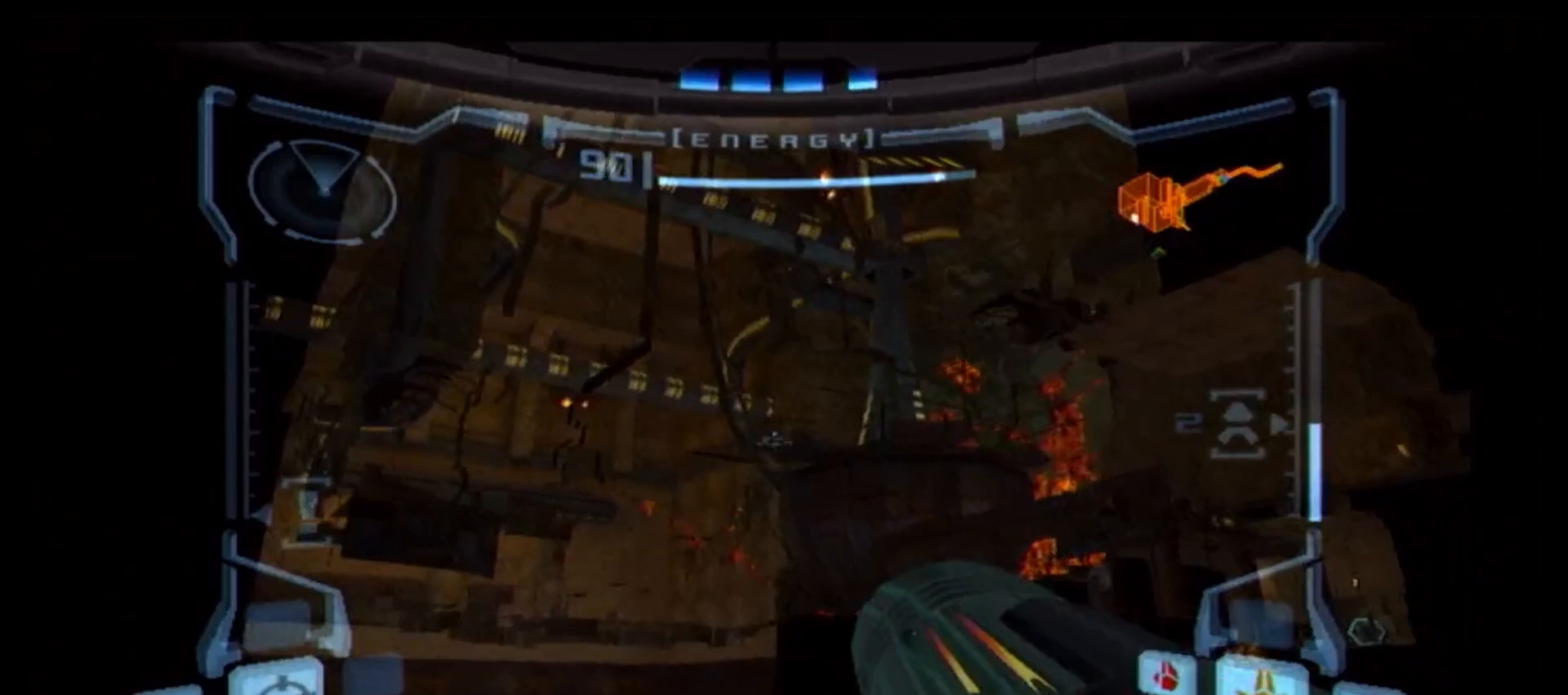
{"buttons": ["B", "L1"], "left_stick": "right", "right_stick": "center", "events": [[33, "B", "up"], [50, "left_stick", "center"], [100, "B", "down"], [217, "B", "up"], [250, "left_stick", "right"], [283, "B", "down"], [367, "B", "up"], [433, "B", "down"]]}
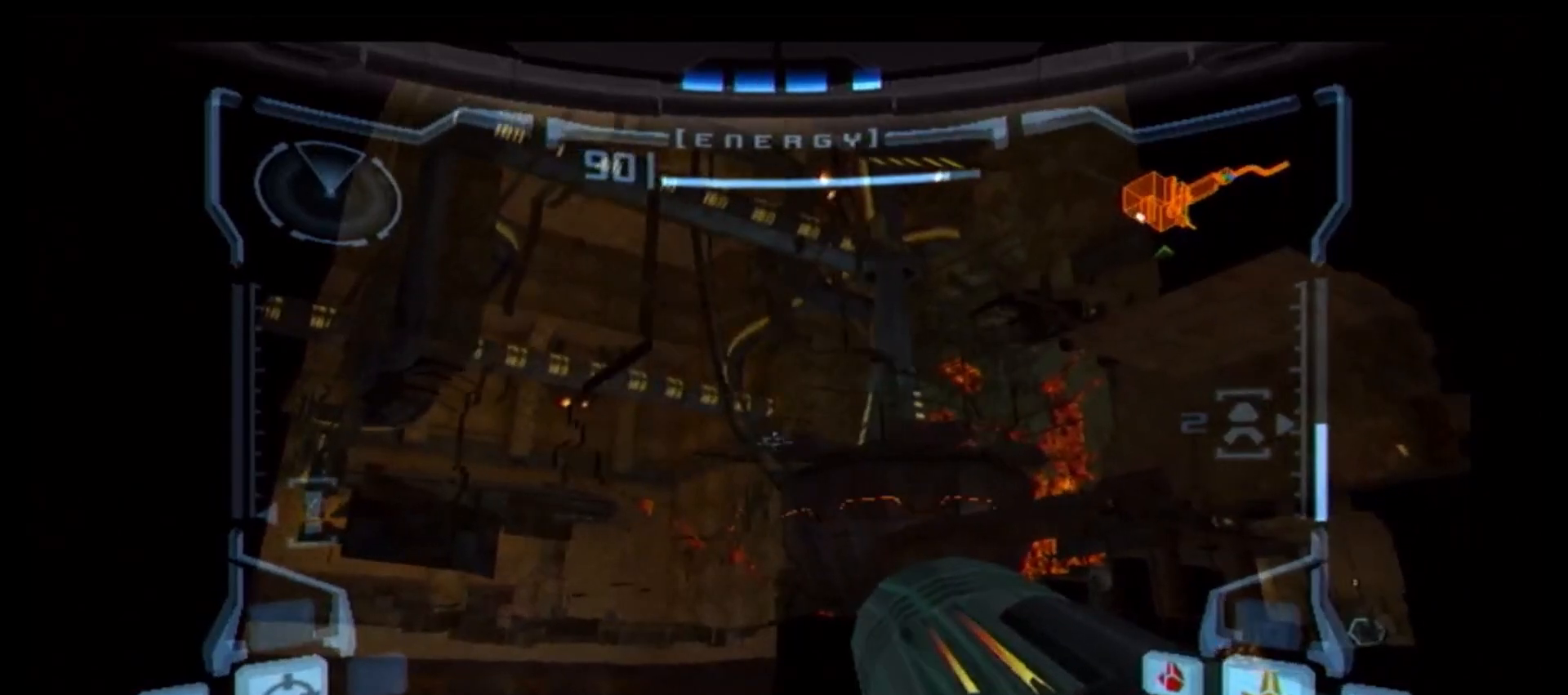
{"buttons": ["L1"], "left_stick": "center", "right_stick": "center", "events": [[33, "B", "up"], [83, "B", "down"], [200, "left_stick", "center"], [217, "B", "up"]]}
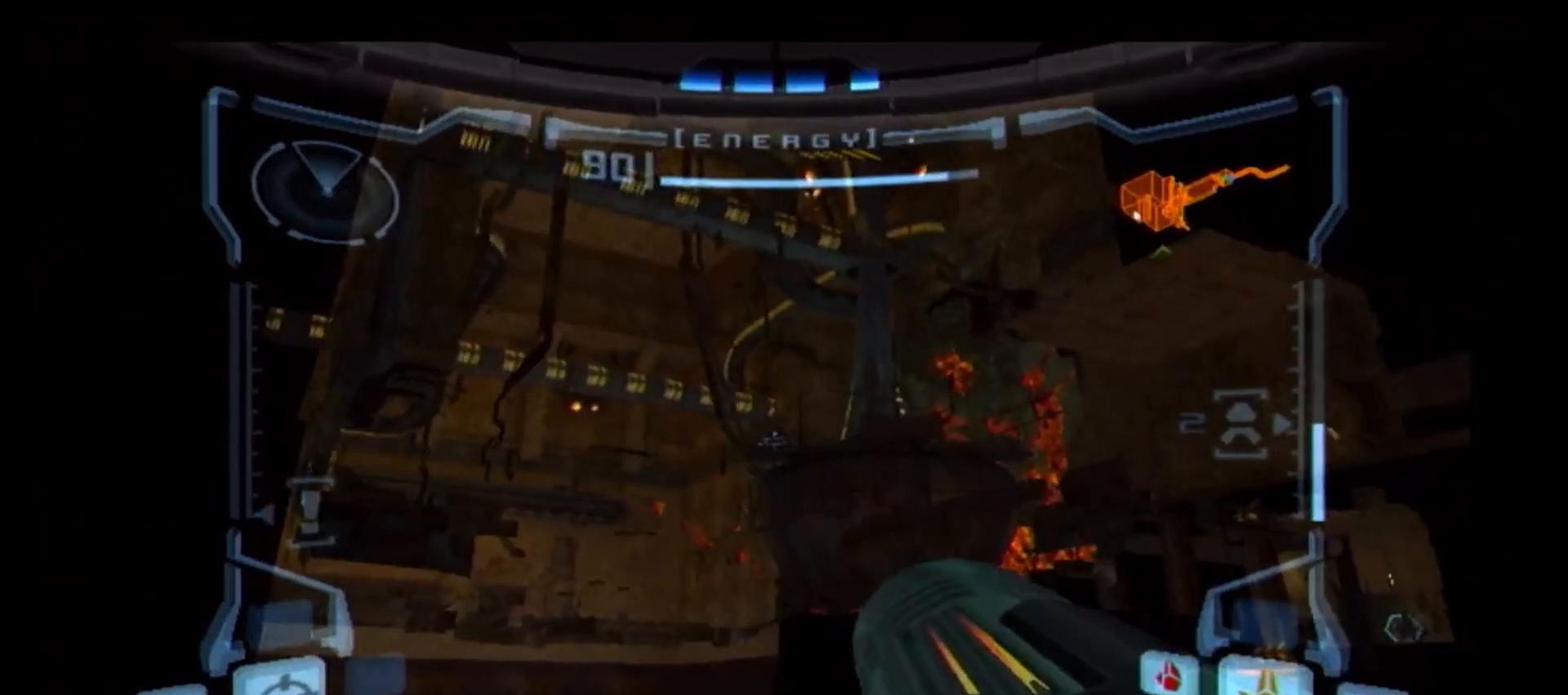
{"buttons": ["B", "L1"], "left_stick": "center", "right_stick": "center", "events": [[67, "left_stick", "left"], [117, "B", "down"], [167, "left_stick", "center"]]}
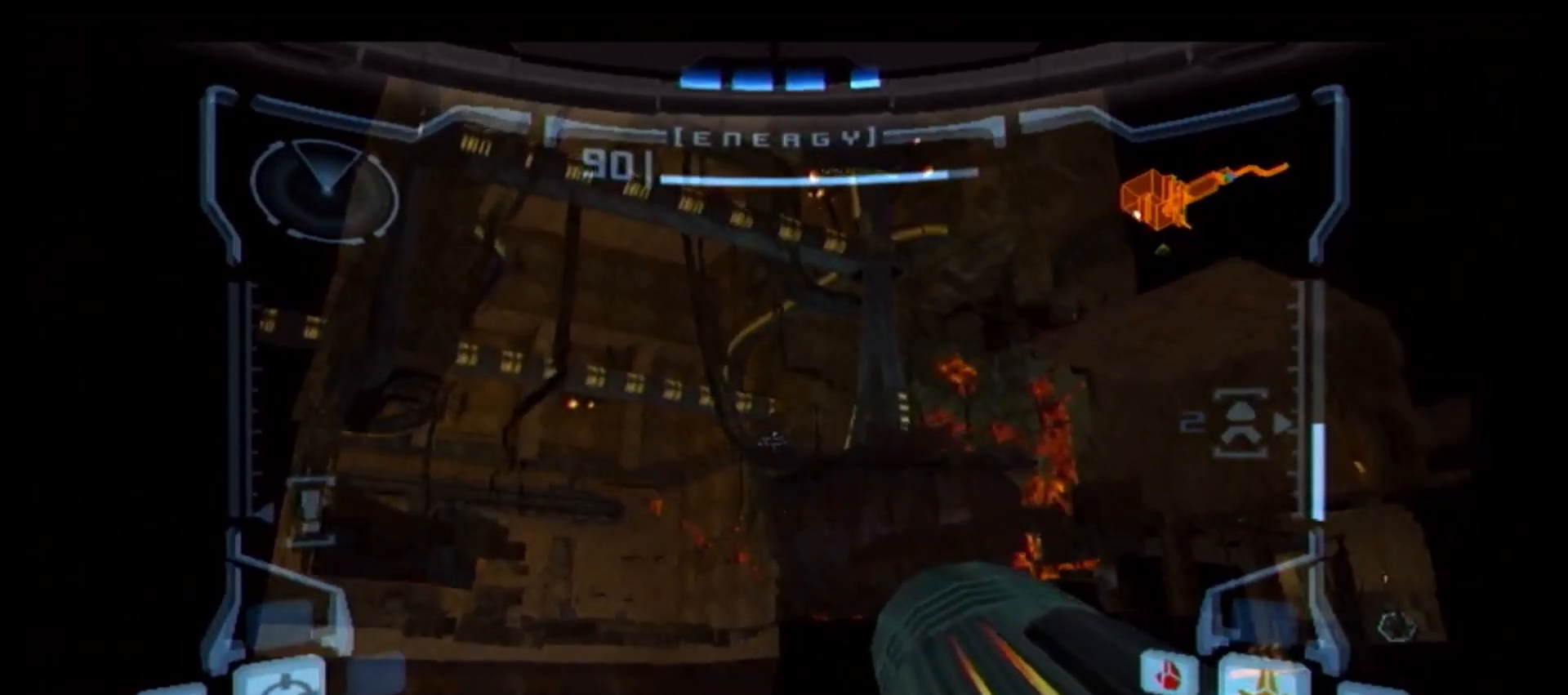
{"buttons": ["B", "L1"], "left_stick": "center", "right_stick": "center", "events": [[50, "left_stick", "right"], [100, "B", "up"], [133, "left_stick", "center"], [233, "left_stick", "left"], [317, "B", "down"], [367, "left_stick", "center"]]}
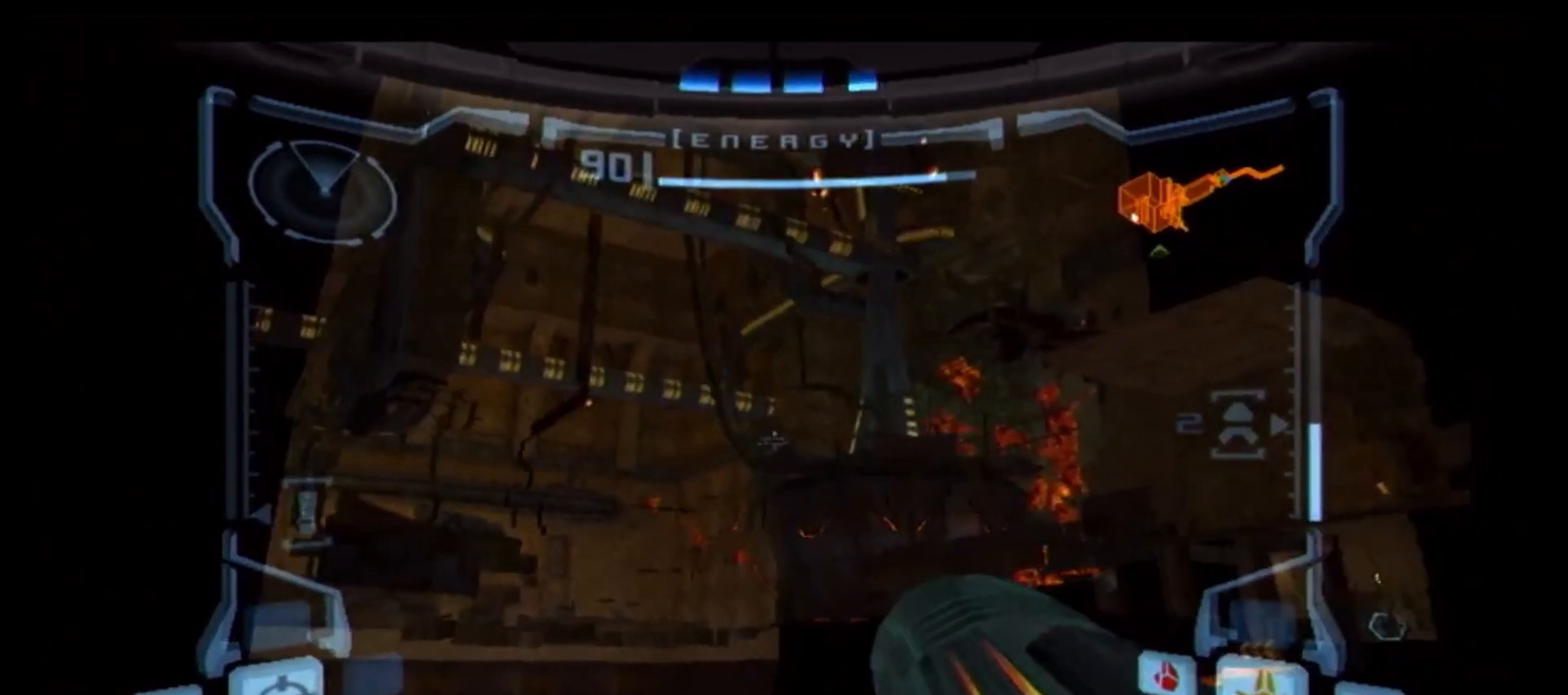
{"buttons": ["B", "L1"], "left_stick": "center", "right_stick": "center", "events": [[217, "B", "up"], [283, "left_stick", "right"], [333, "B", "down"], [350, "left_stick", "center"]]}
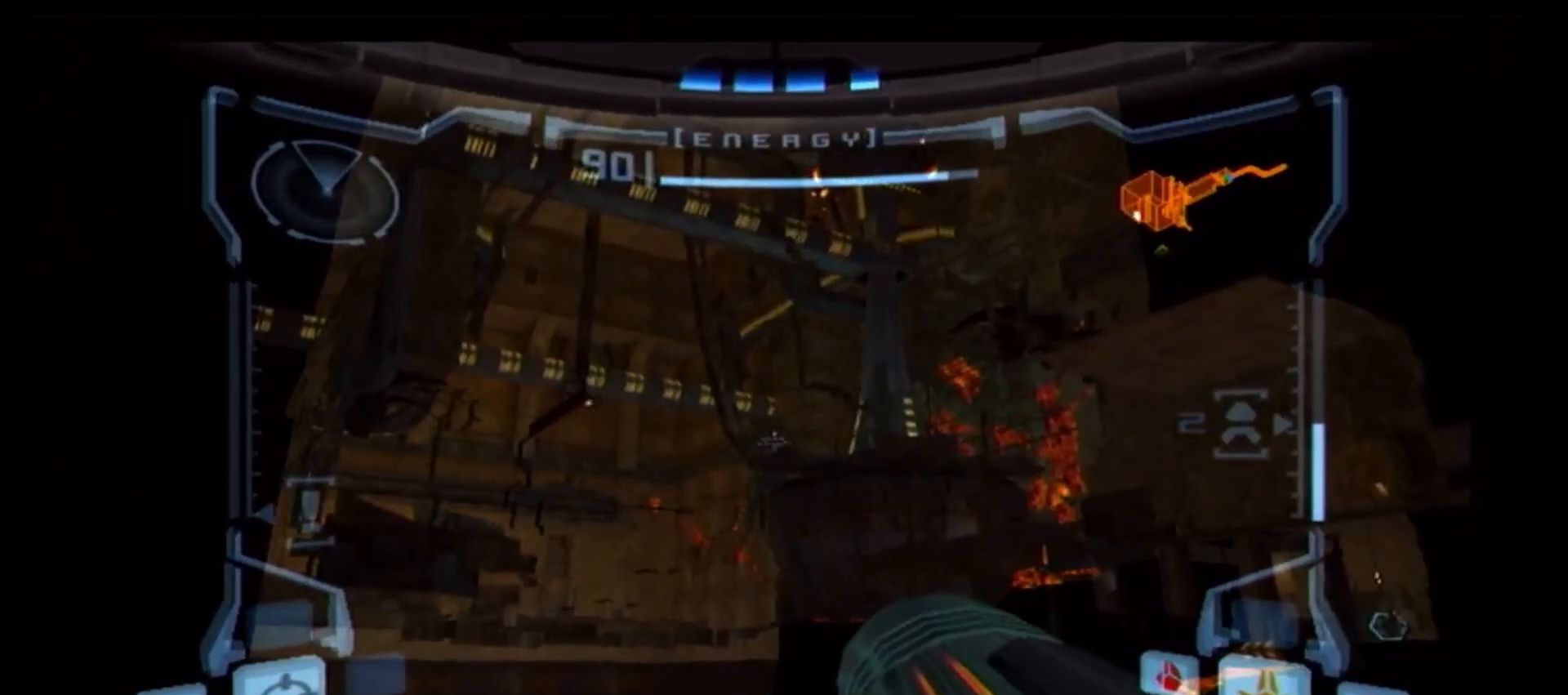
{"buttons": ["L1"], "left_stick": "center", "right_stick": "center", "events": [[317, "left_stick", "left"], [400, "B", "up"], [417, "left_stick", "center"]]}
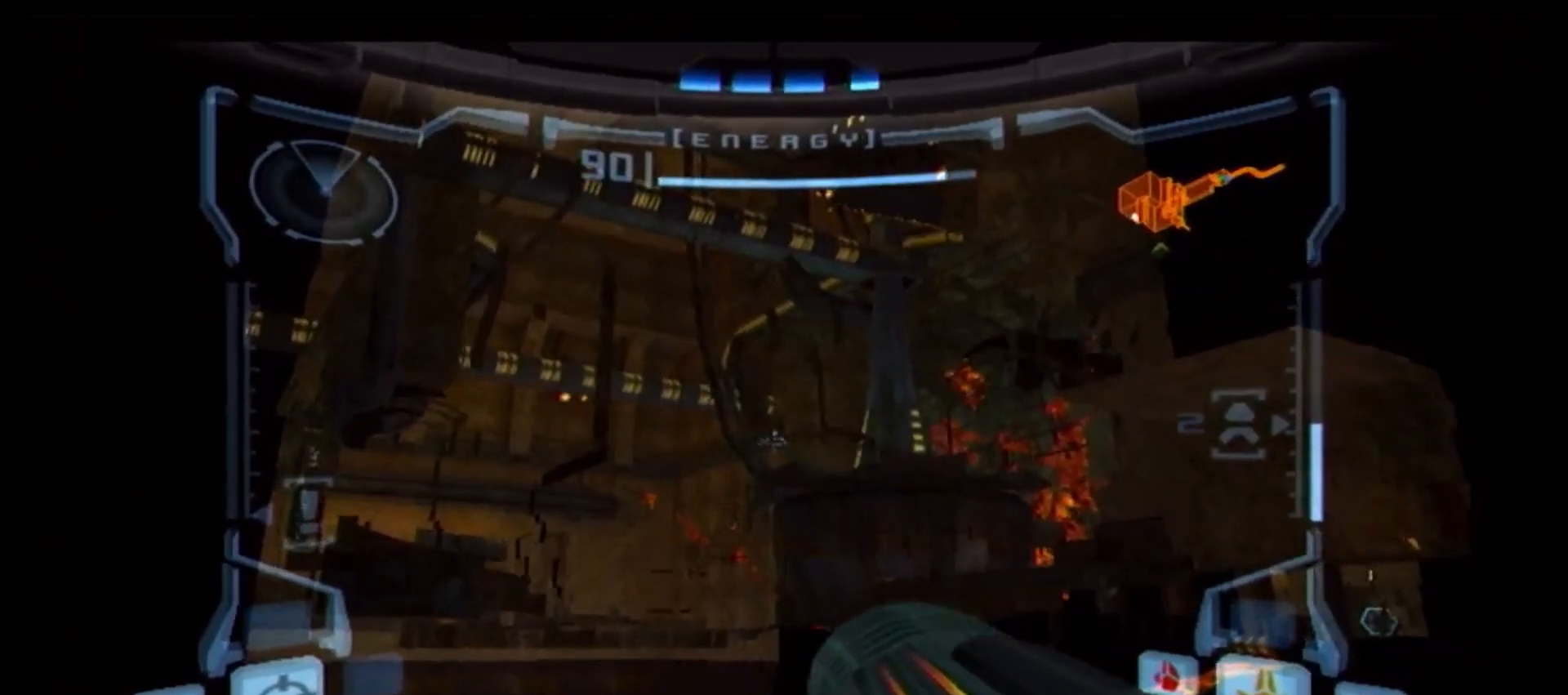
{"buttons": ["B", "L1"], "left_stick": "center", "right_stick": "center", "events": [[33, "left_stick", "right"], [133, "B", "down"], [200, "left_stick", "center"]]}
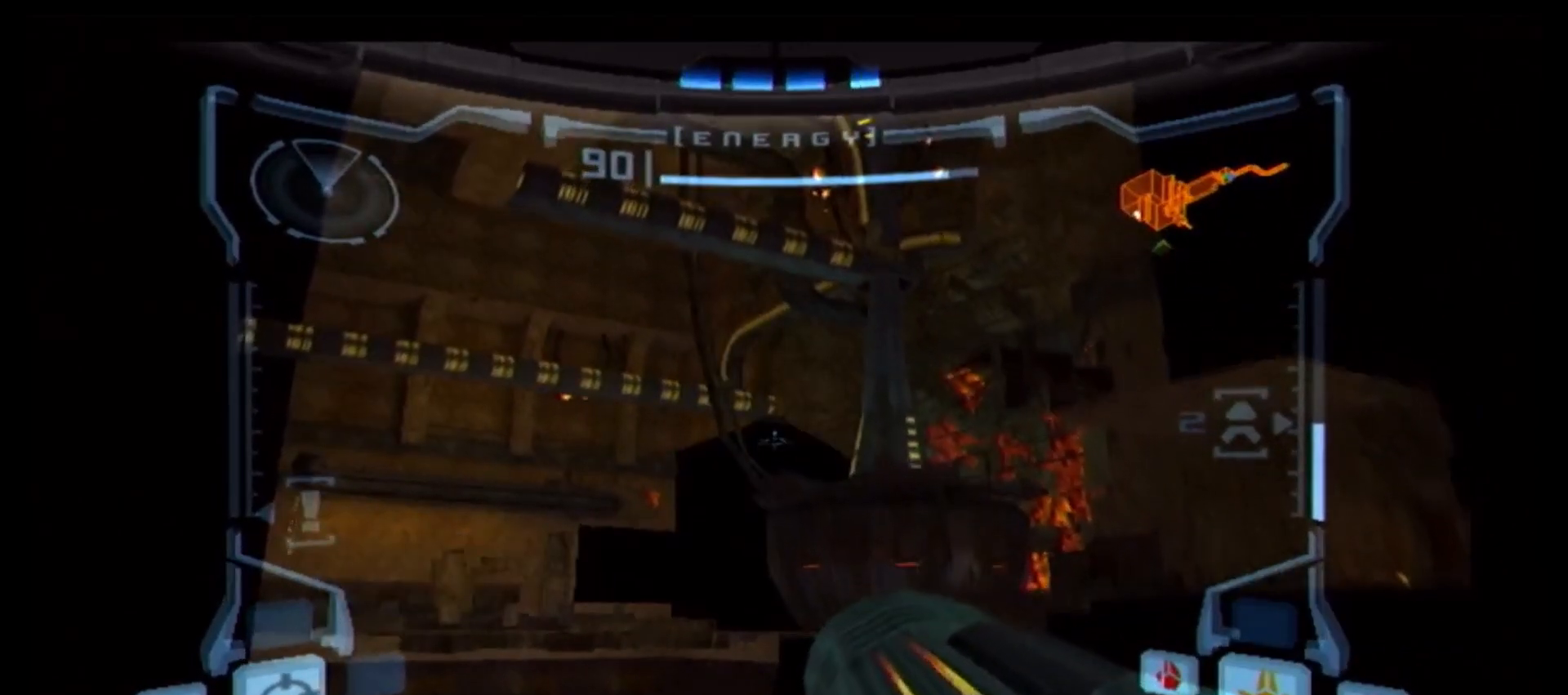
{"buttons": ["B", "L1"], "left_stick": "center", "right_stick": "center", "events": [[50, "left_stick", "left"], [167, "B", "up"], [183, "left_stick", "center"], [350, "left_stick", "right"], [433, "B", "down"], [450, "left_stick", "center"]]}
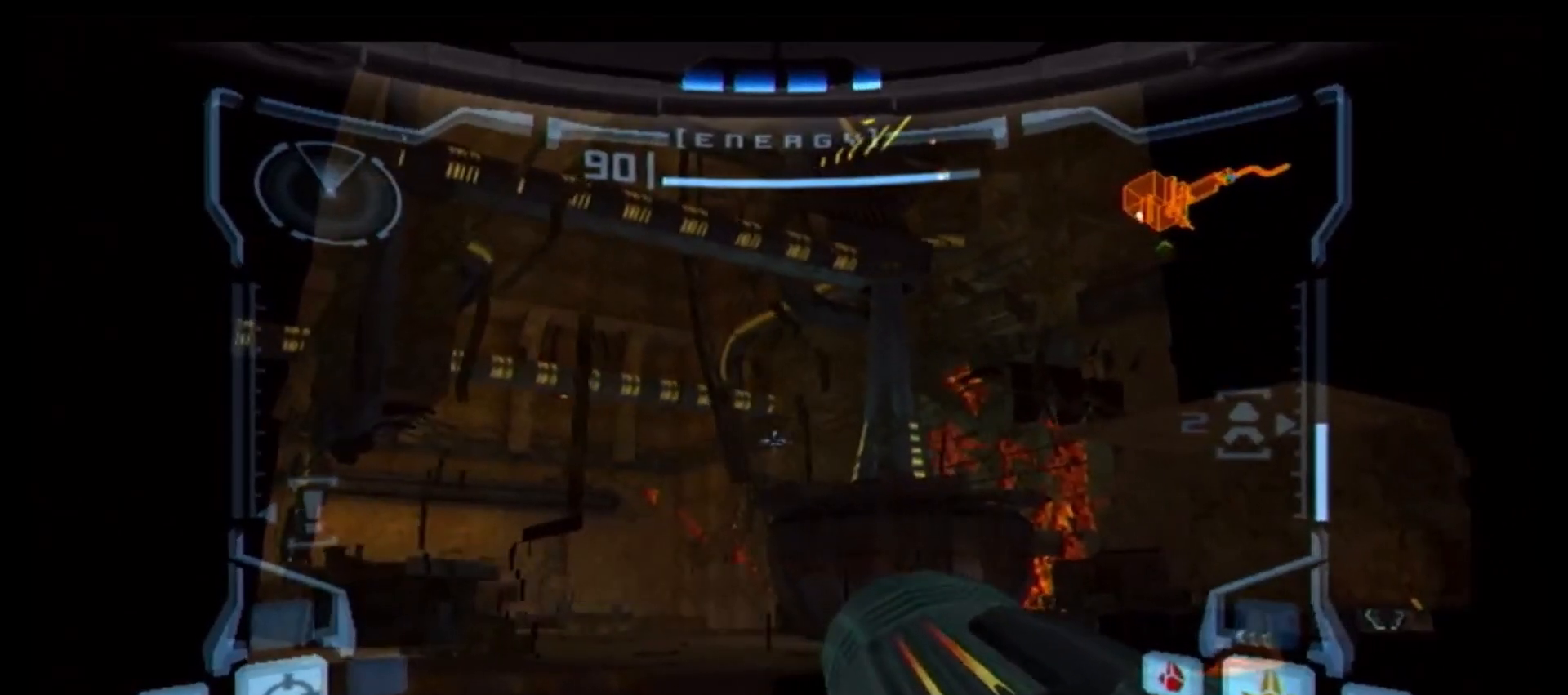
{"buttons": ["L1"], "left_stick": "left", "right_stick": "center", "events": [[400, "left_stick", "left"], [500, "B", "up"]]}
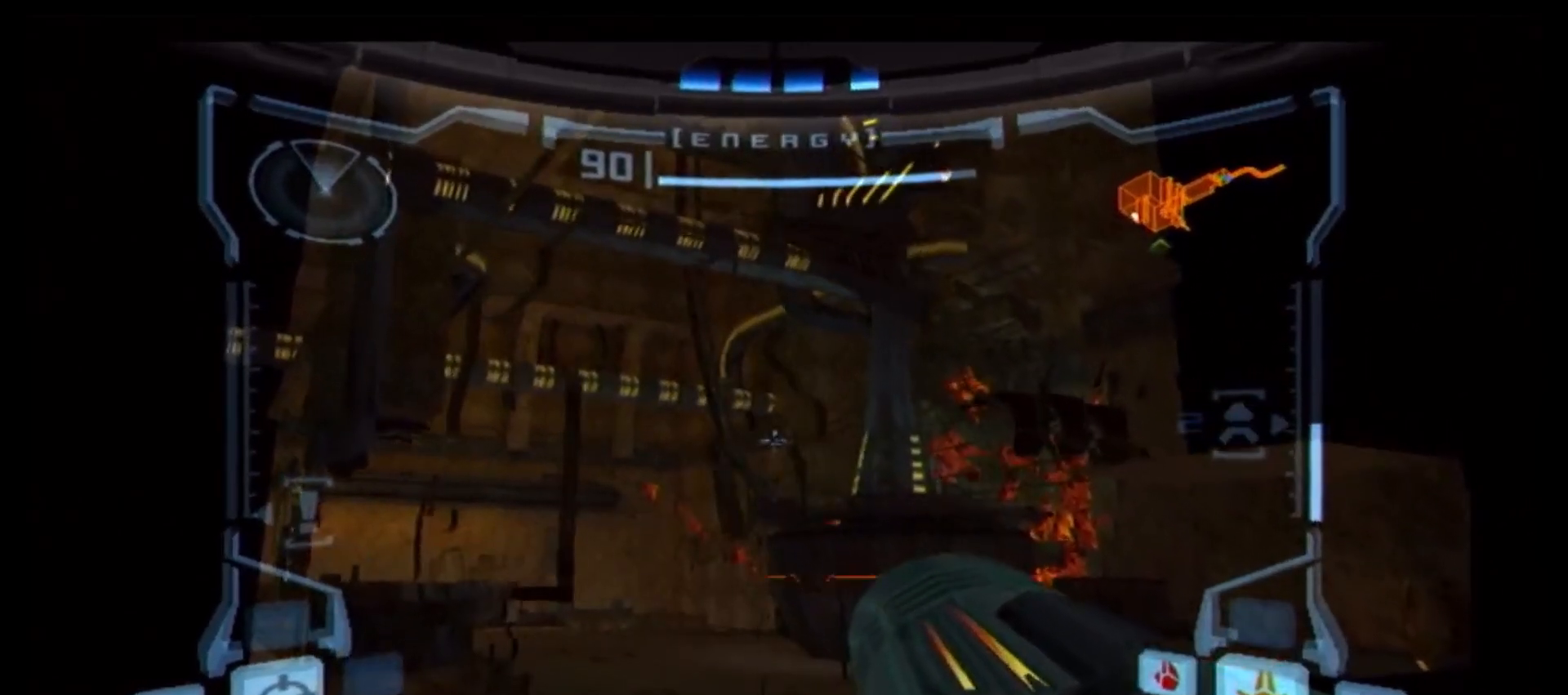
{"buttons": ["B", "L1"], "left_stick": "center", "right_stick": "center", "events": [[17, "left_stick", "center"], [150, "left_stick", "right"], [217, "left_stick", "center"], [250, "B", "down"]]}